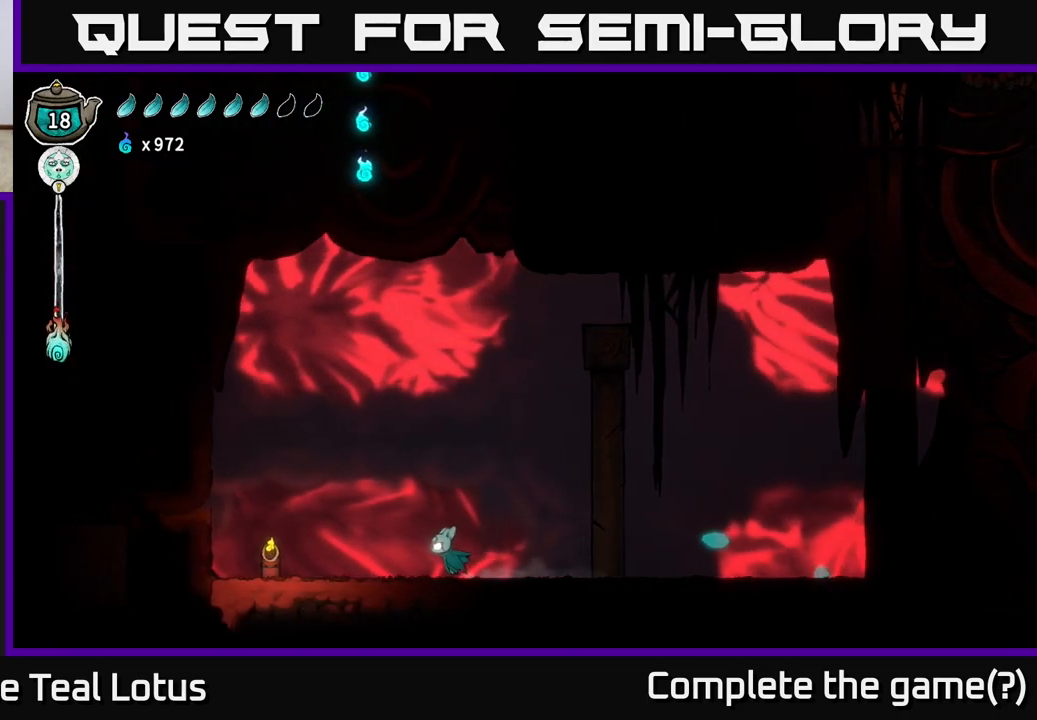
Gameplay with a controller (Xbox layout); each line is a JSON object with the inputs held at the frame after it. "events" lists button and stick changes between this image and that frame as [ms after this image, input, new state], when the widget could be followed in between.
{"buttons": ["A"], "left_stick": "left", "right_stick": "center", "events": [[400, "A", "down"]]}
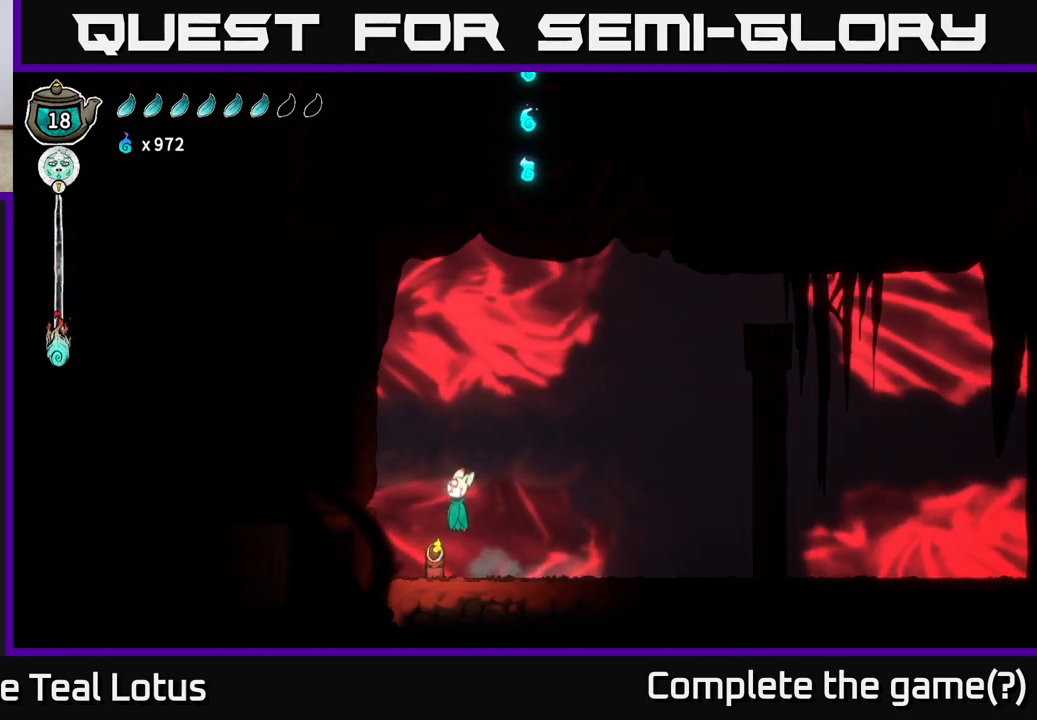
{"buttons": [], "left_stick": "center", "right_stick": "center", "events": [[267, "A", "up"], [417, "left_stick", "center"]]}
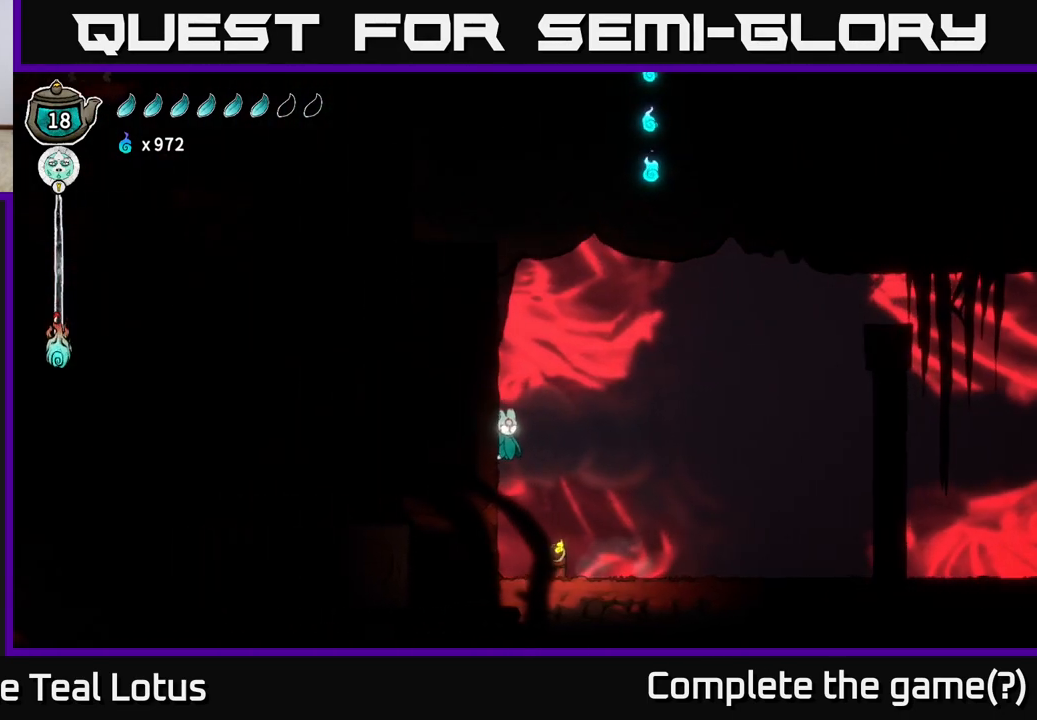
{"buttons": [], "left_stick": "left", "right_stick": "center", "events": [[483, "left_stick", "left"]]}
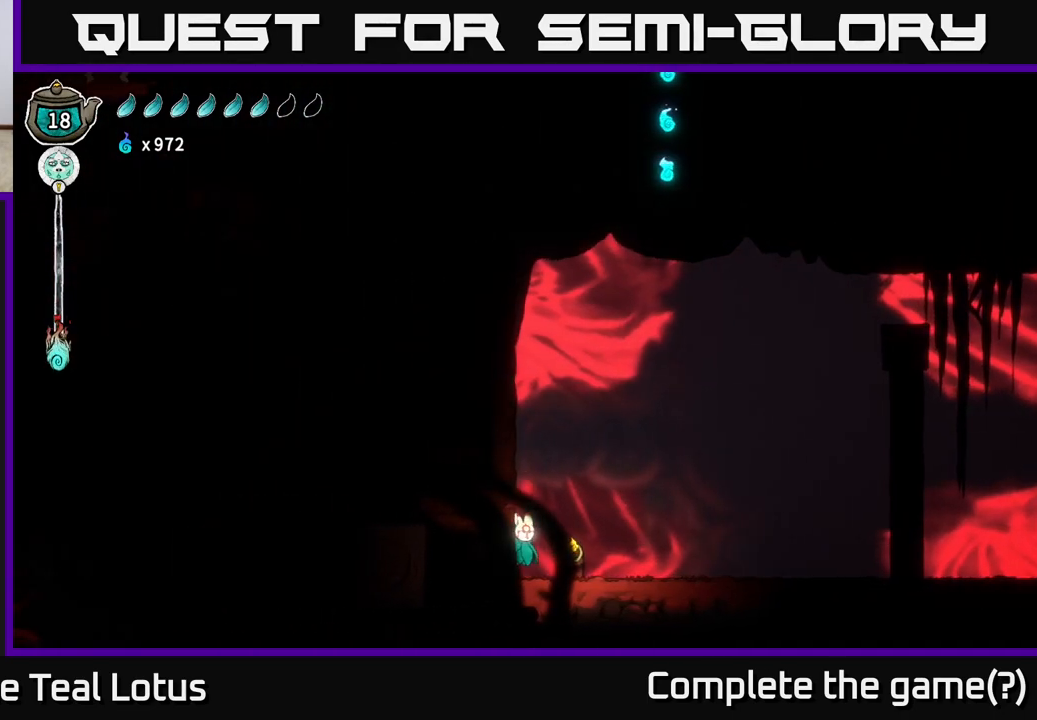
{"buttons": ["A"], "left_stick": "right", "right_stick": "center", "events": [[317, "left_stick", "right"], [433, "A", "down"]]}
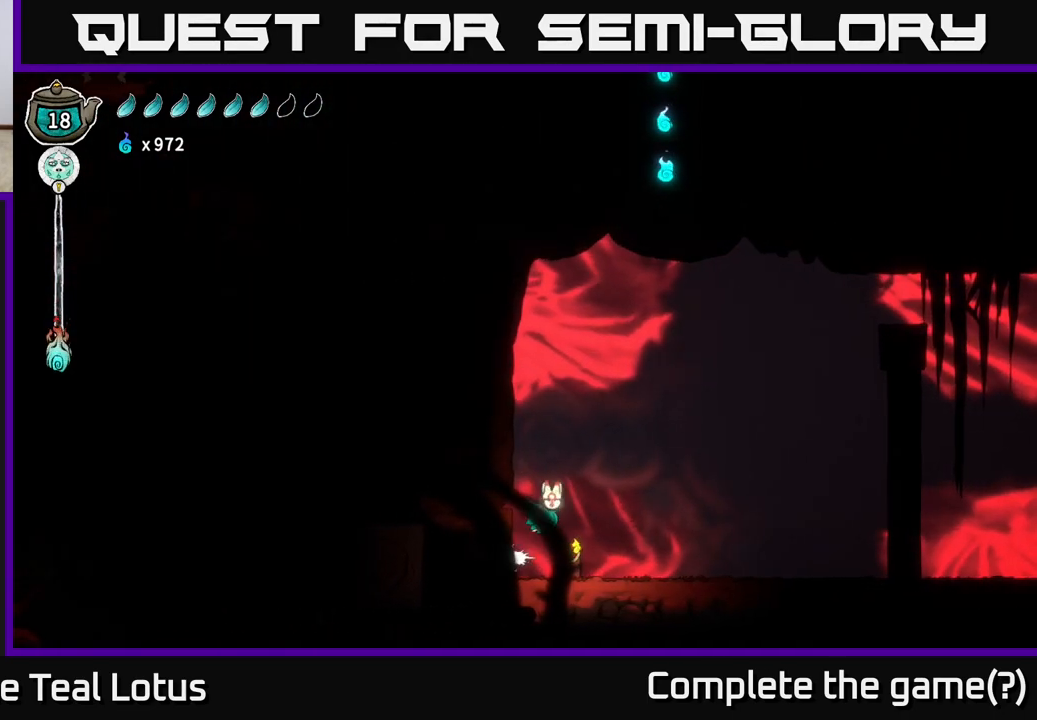
{"buttons": ["A"], "left_stick": "left", "right_stick": "center", "events": [[100, "left_stick", "left"], [350, "A", "up"], [417, "A", "down"]]}
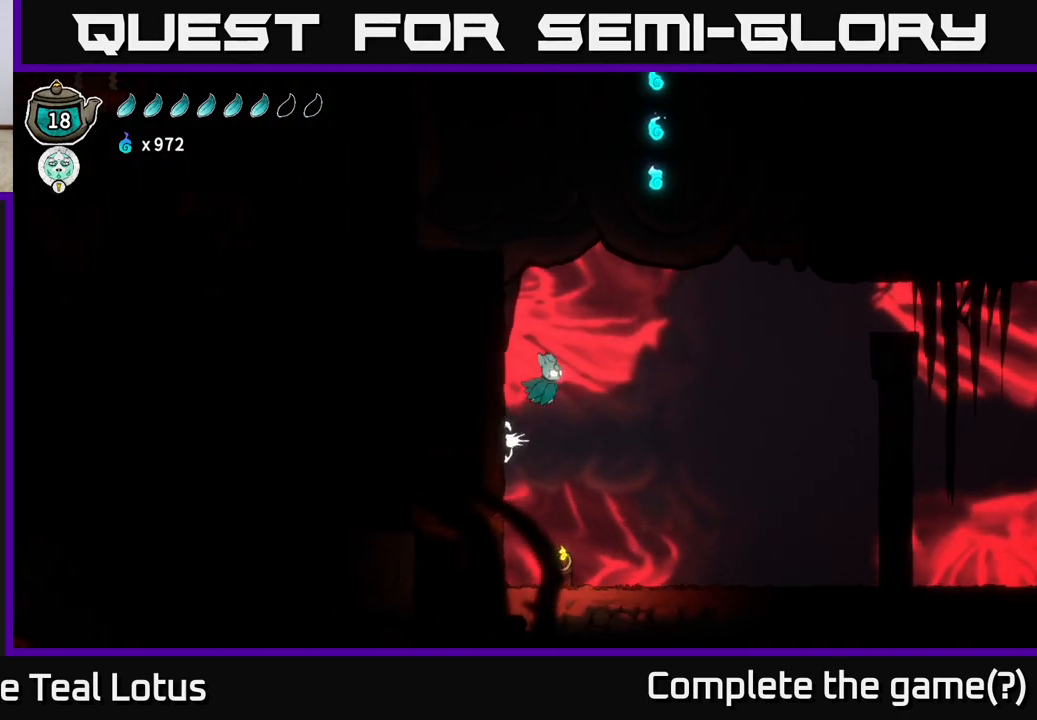
{"buttons": ["A"], "left_stick": "left", "right_stick": "center", "events": [[233, "A", "up"], [350, "A", "down"]]}
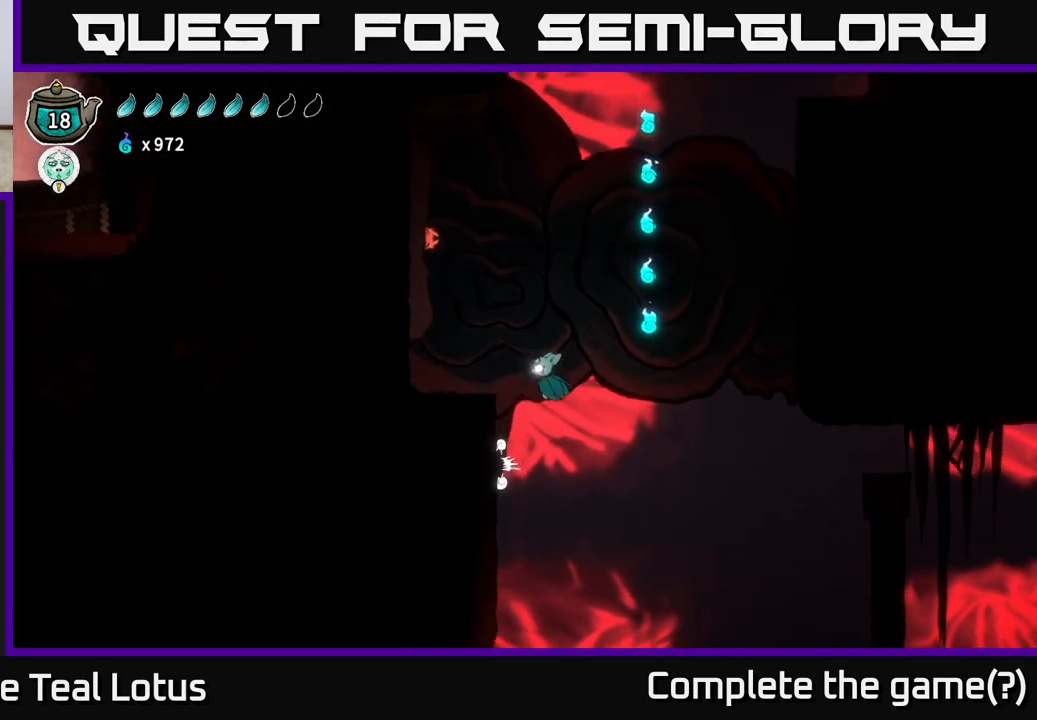
{"buttons": [], "left_stick": "right", "right_stick": "center", "events": [[183, "A", "up"], [317, "left_stick", "center"], [383, "left_stick", "right"]]}
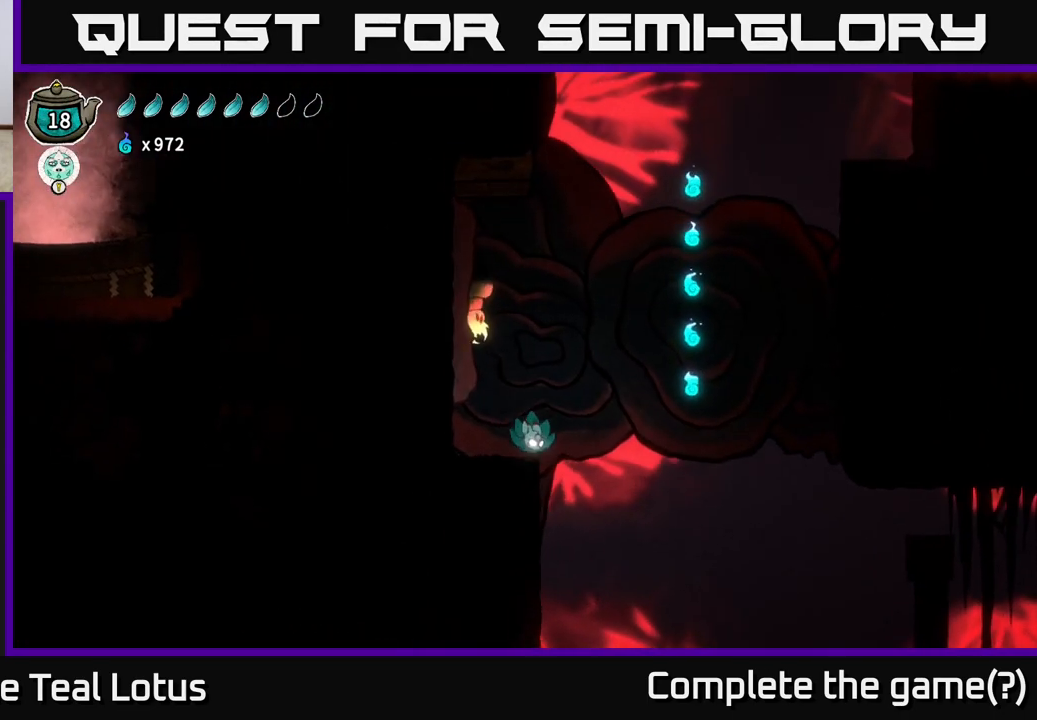
{"buttons": ["R2"], "left_stick": "right", "right_stick": "center", "events": [[83, "A", "down"], [217, "R2", "down"], [350, "A", "up"]]}
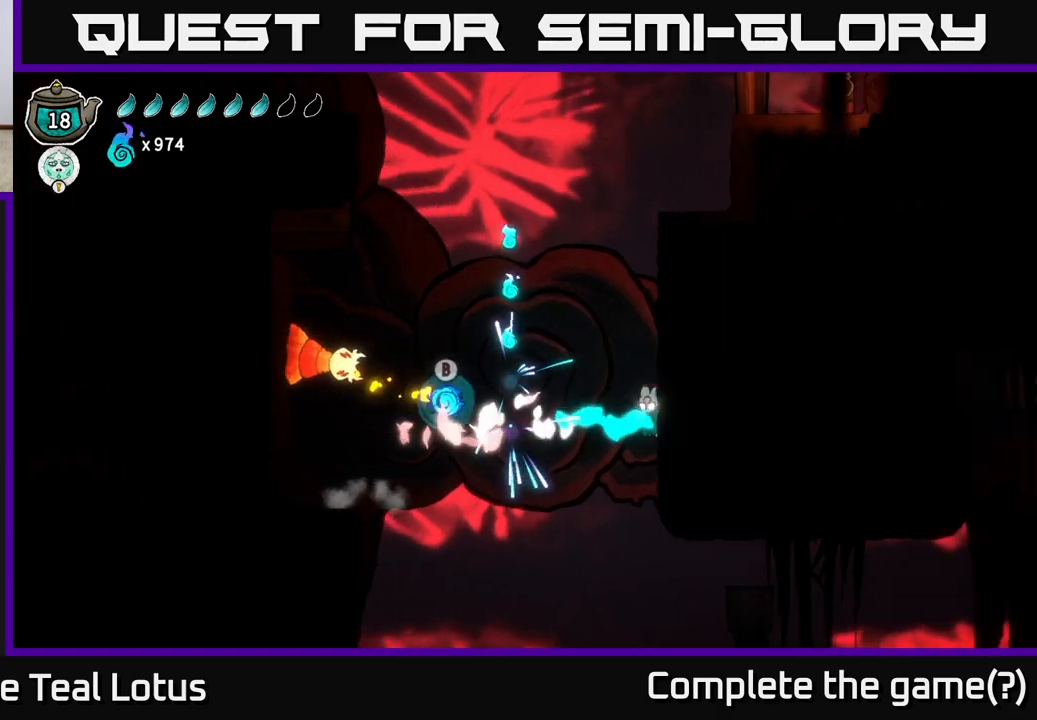
{"buttons": ["A"], "left_stick": "left", "right_stick": "center", "events": [[150, "R2", "up"], [217, "A", "down"], [300, "left_stick", "left"]]}
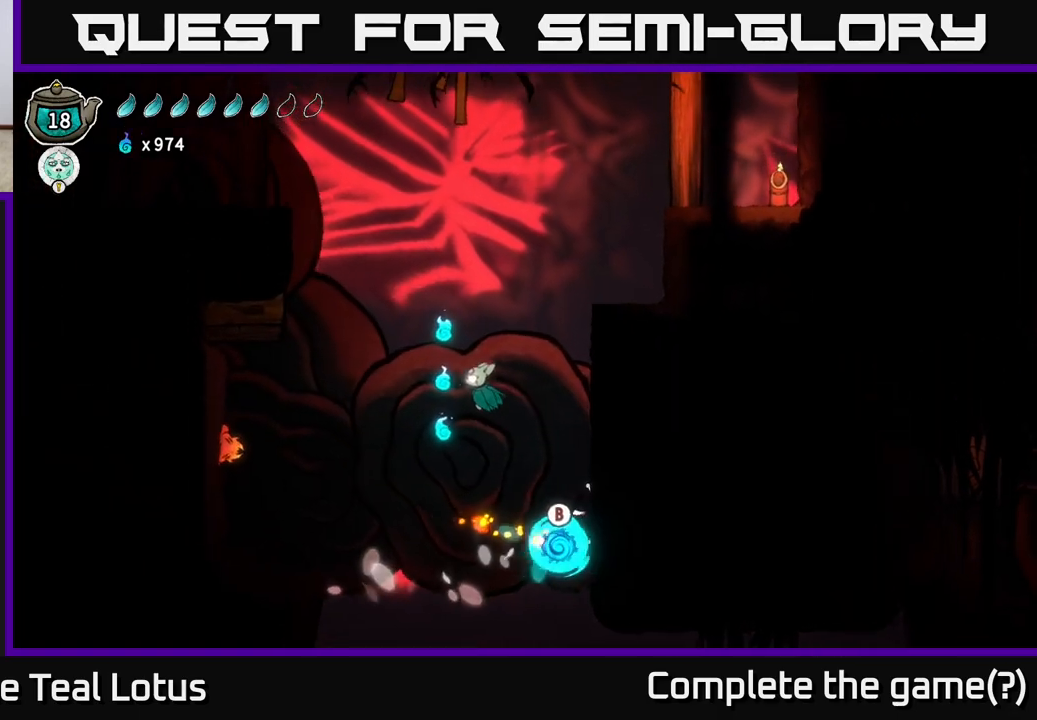
{"buttons": ["R2"], "left_stick": "right", "right_stick": "center", "events": [[133, "A", "up"], [167, "R2", "down"], [200, "left_stick", "up"], [267, "left_stick", "right"]]}
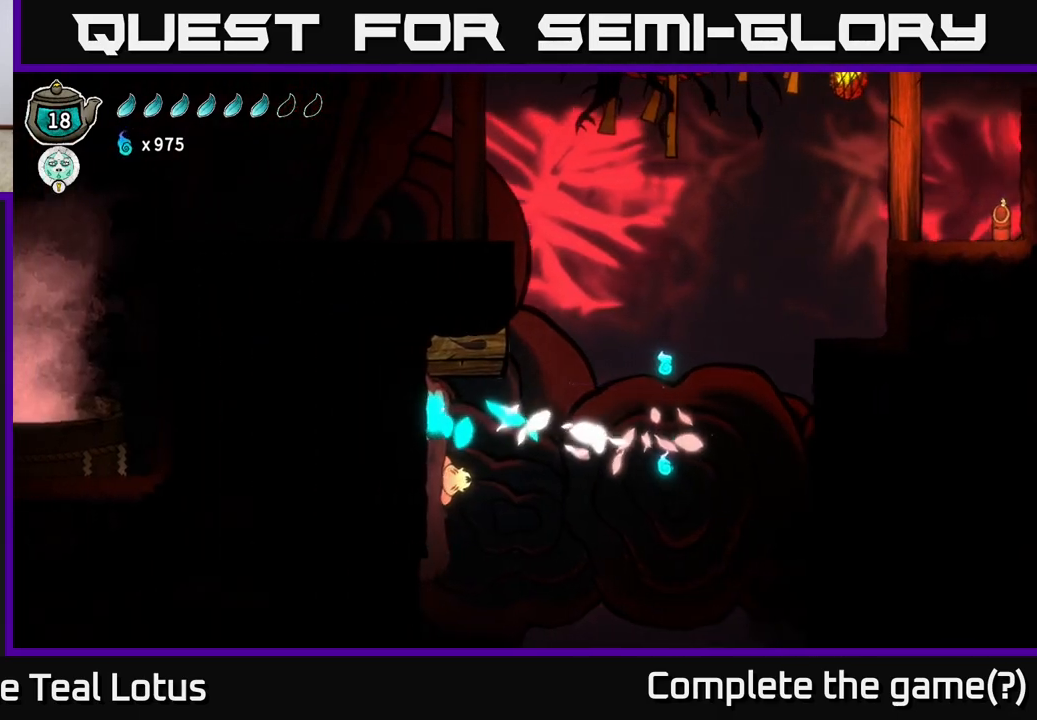
{"buttons": ["A"], "left_stick": "center", "right_stick": "center", "events": [[150, "R2", "up"], [150, "left_stick", "up-right"], [217, "X", "down"], [267, "left_stick", "up-left"], [350, "X", "up"], [383, "left_stick", "center"], [500, "A", "down"]]}
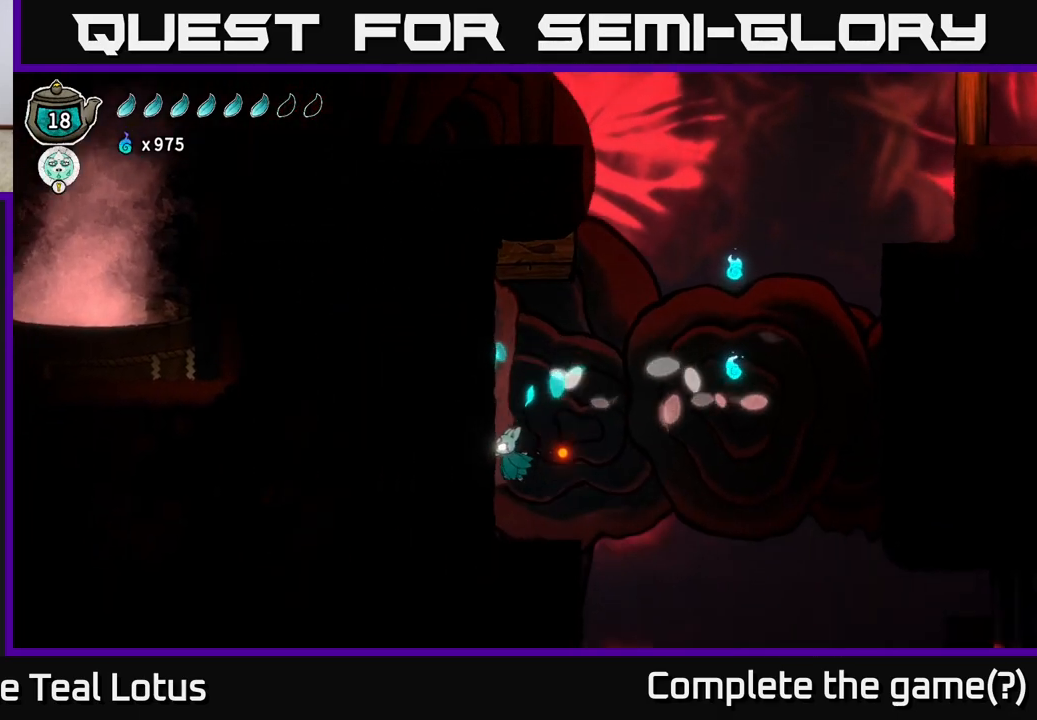
{"buttons": ["A"], "left_stick": "left", "right_stick": "center", "events": [[33, "left_stick", "left"], [83, "A", "up"], [367, "A", "down"]]}
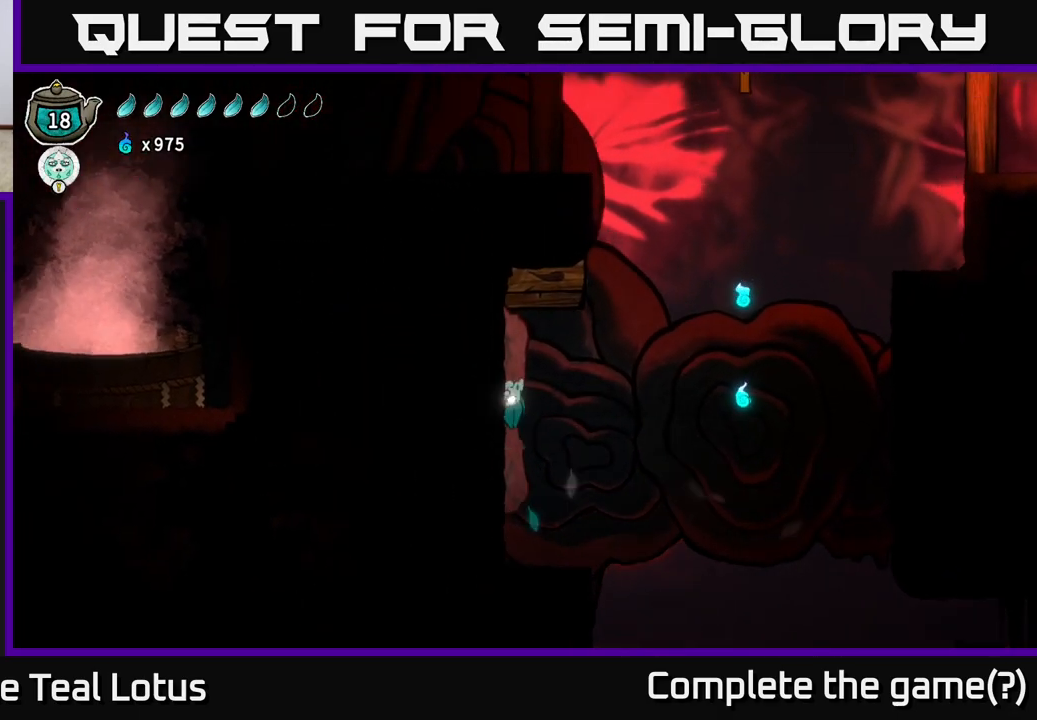
{"buttons": ["A"], "left_stick": "right", "right_stick": "center", "events": [[100, "A", "up"], [317, "A", "down"], [317, "left_stick", "right"]]}
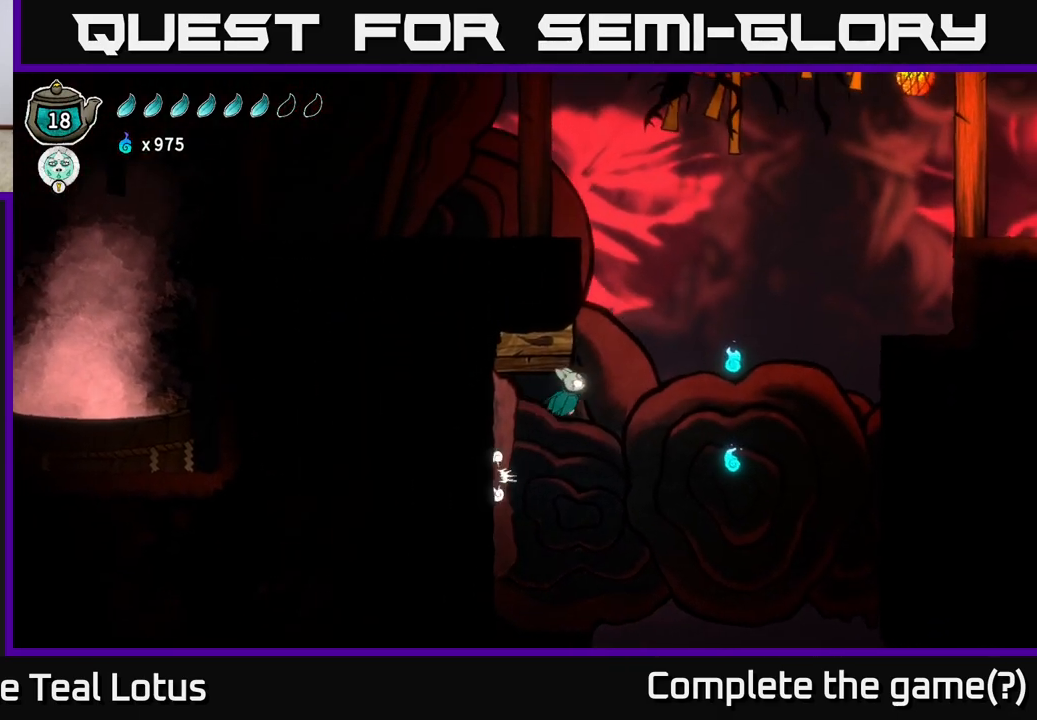
{"buttons": [], "left_stick": "right", "right_stick": "center", "events": [[33, "A", "up"], [67, "R2", "down"], [467, "R2", "up"]]}
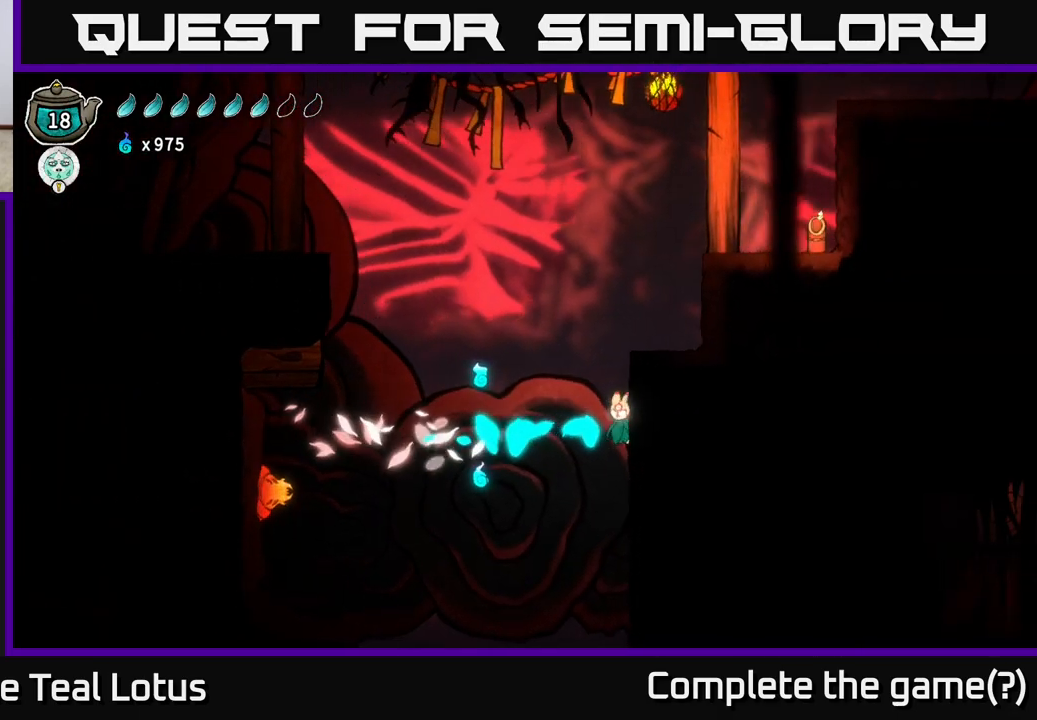
{"buttons": ["A"], "left_stick": "right", "right_stick": "center", "events": [[117, "A", "down"]]}
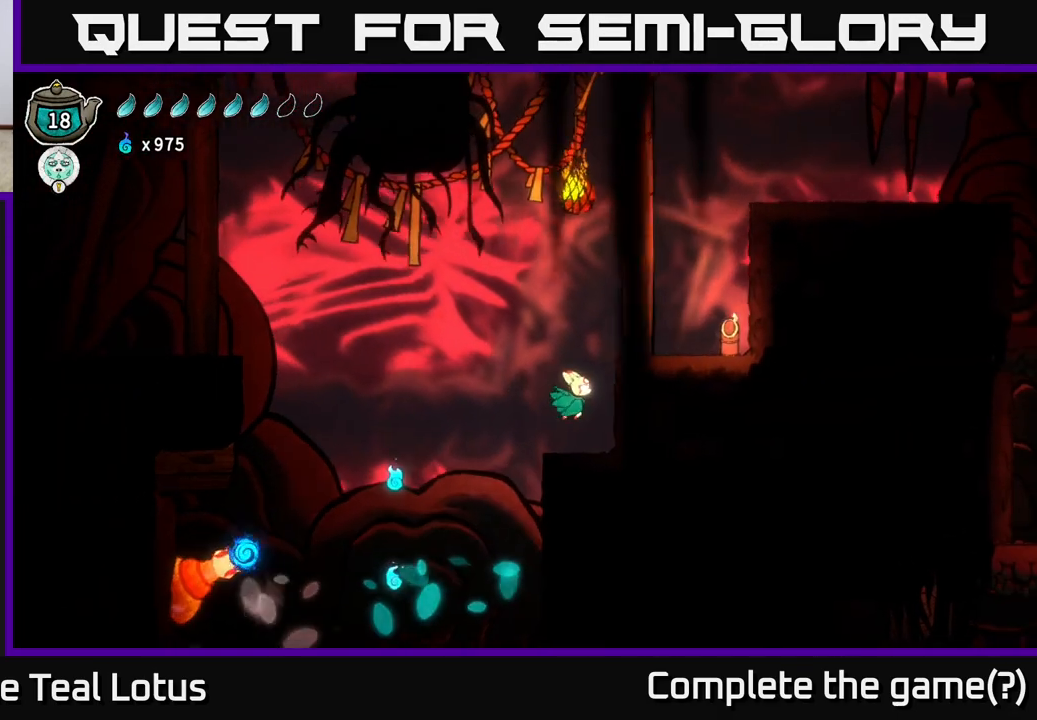
{"buttons": ["A"], "left_stick": "right", "right_stick": "center", "events": [[33, "A", "up"], [233, "left_stick", "center"], [383, "A", "down"], [383, "left_stick", "right"]]}
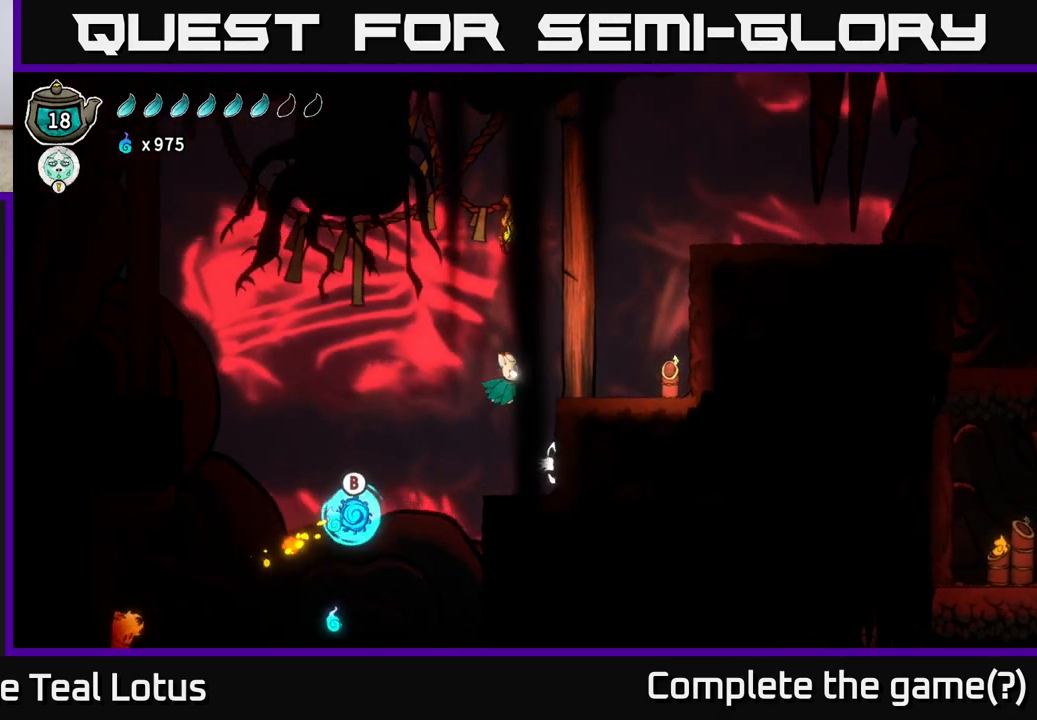
{"buttons": [], "left_stick": "right", "right_stick": "center", "events": [[250, "A", "up"]]}
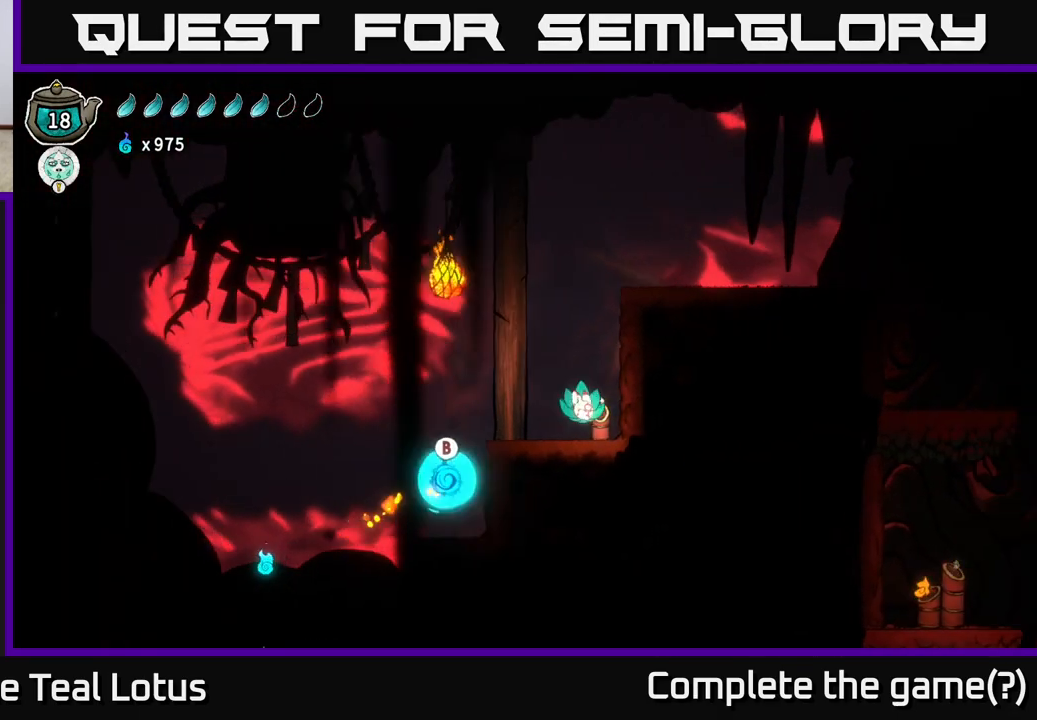
{"buttons": [], "left_stick": "right", "right_stick": "center", "events": [[83, "left_stick", "left"], [150, "A", "down"], [217, "left_stick", "right"], [500, "A", "up"]]}
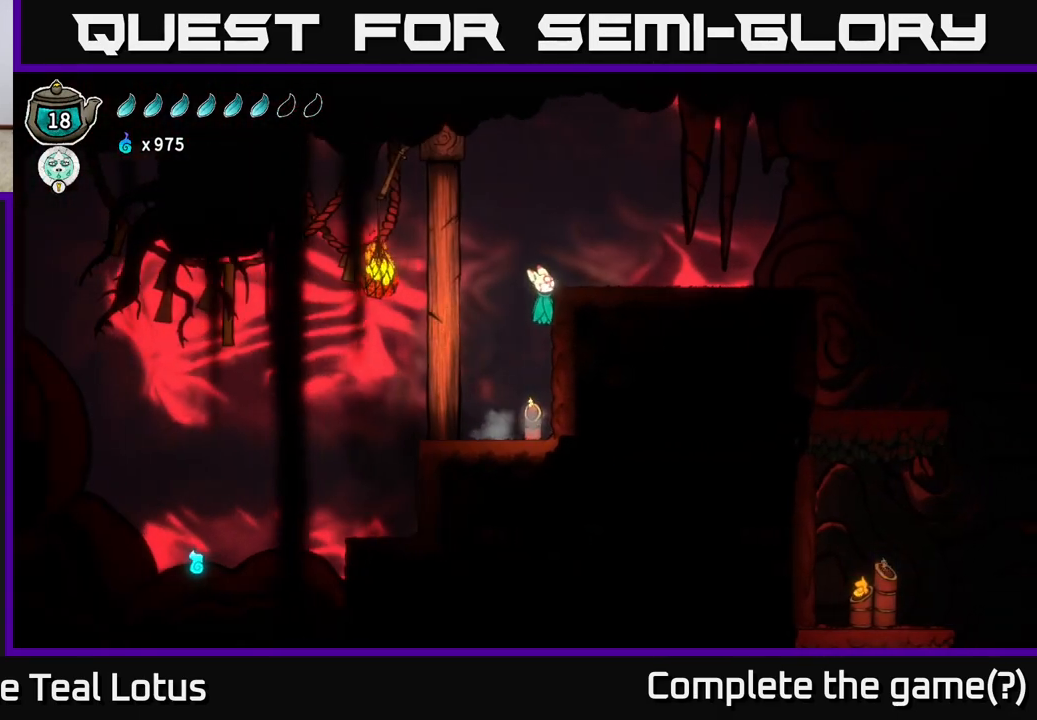
{"buttons": [], "left_stick": "right", "right_stick": "center", "events": [[100, "A", "down"], [267, "A", "up"]]}
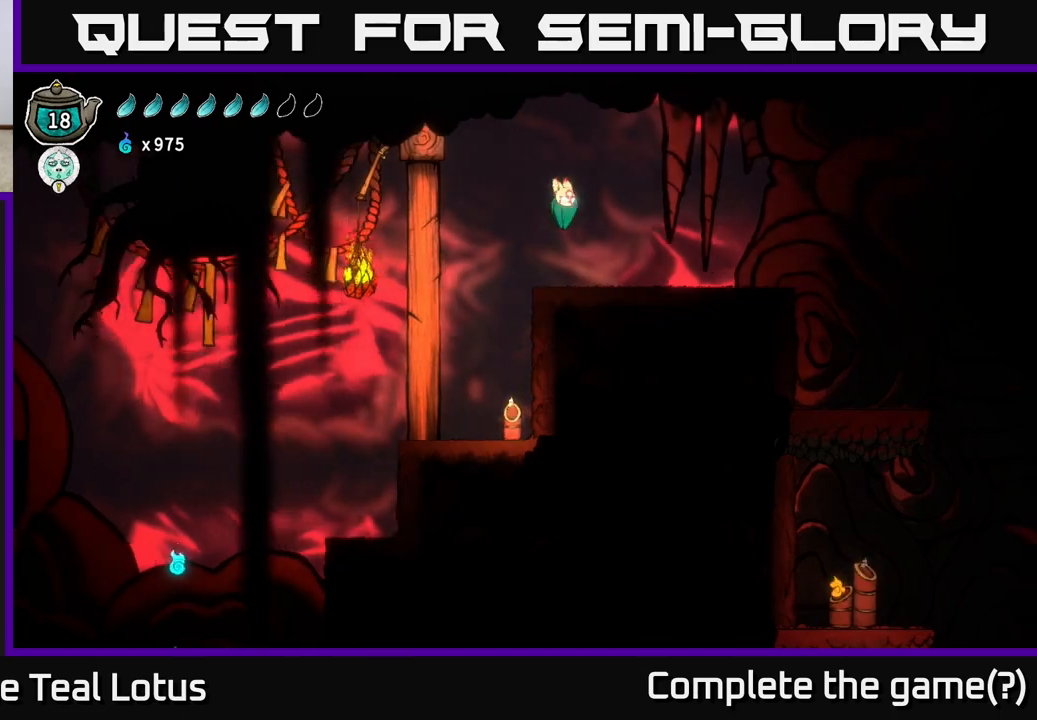
{"buttons": ["A", "R2"], "left_stick": "right", "right_stick": "center", "events": [[383, "R2", "down"], [483, "A", "down"]]}
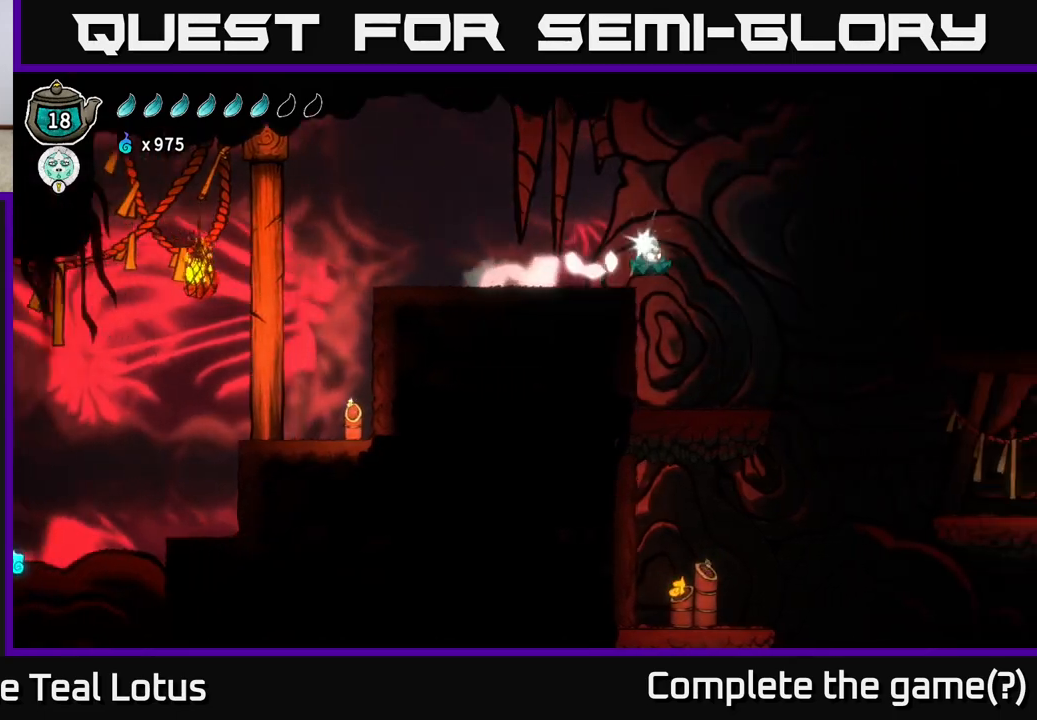
{"buttons": [], "left_stick": "right", "right_stick": "center", "events": [[117, "R2", "up"], [350, "A", "up"]]}
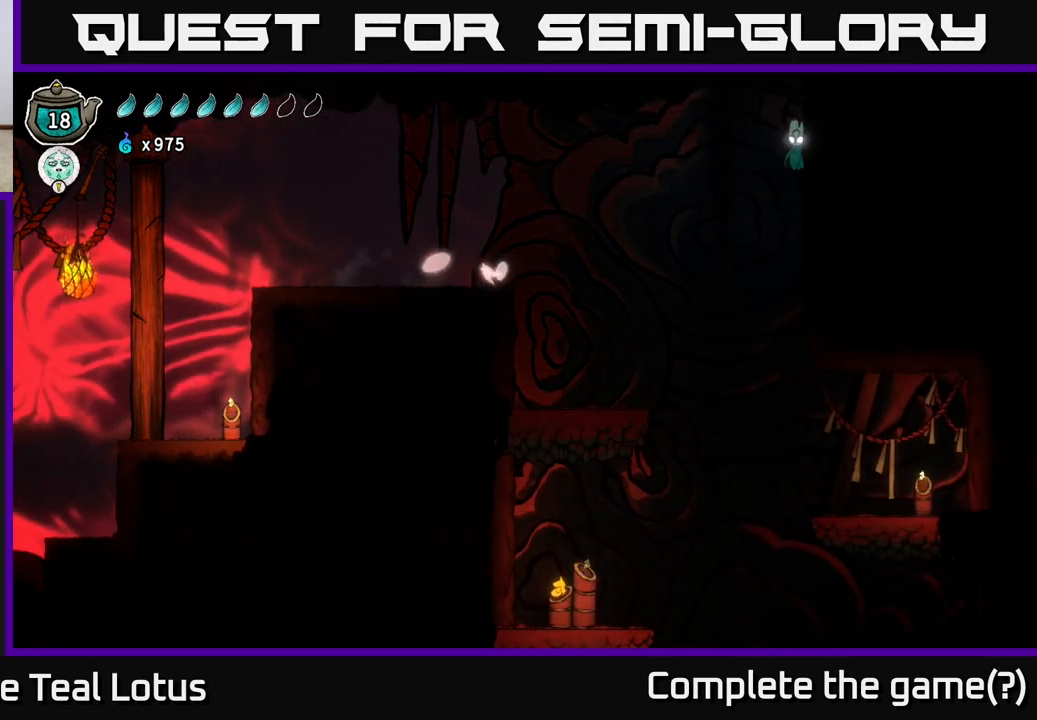
{"buttons": [], "left_stick": "center", "right_stick": "center", "events": [[183, "SELECT", "down"], [333, "left_stick", "center"], [383, "SELECT", "up"]]}
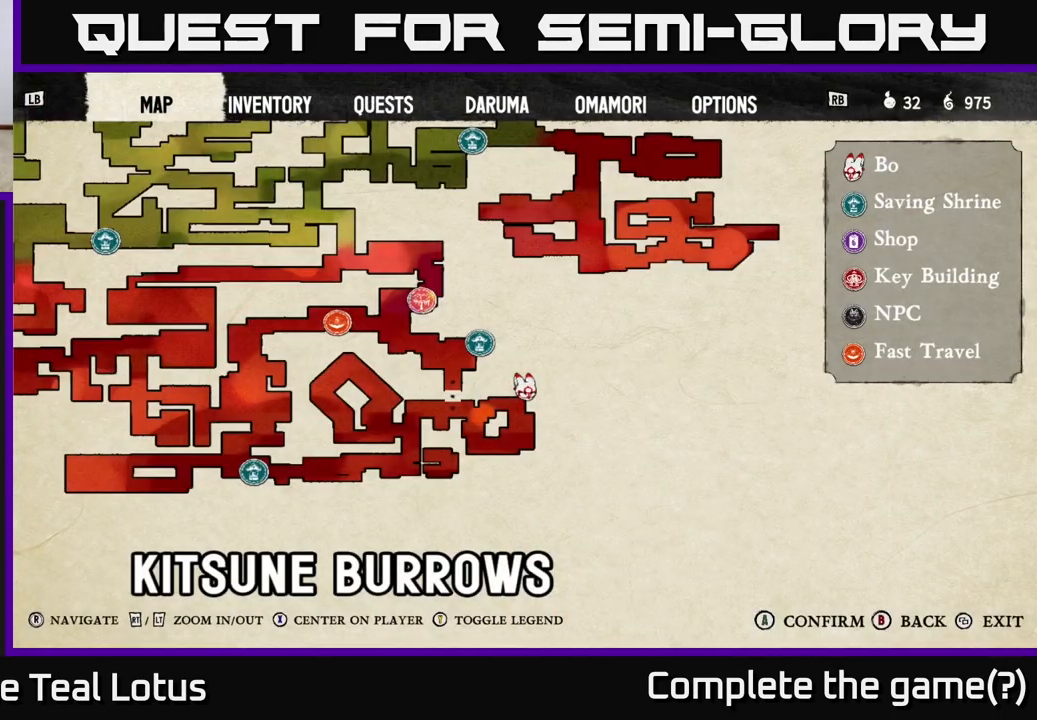
{"buttons": [], "left_stick": "center", "right_stick": "center", "events": [[267, "SELECT", "down"], [383, "SELECT", "up"]]}
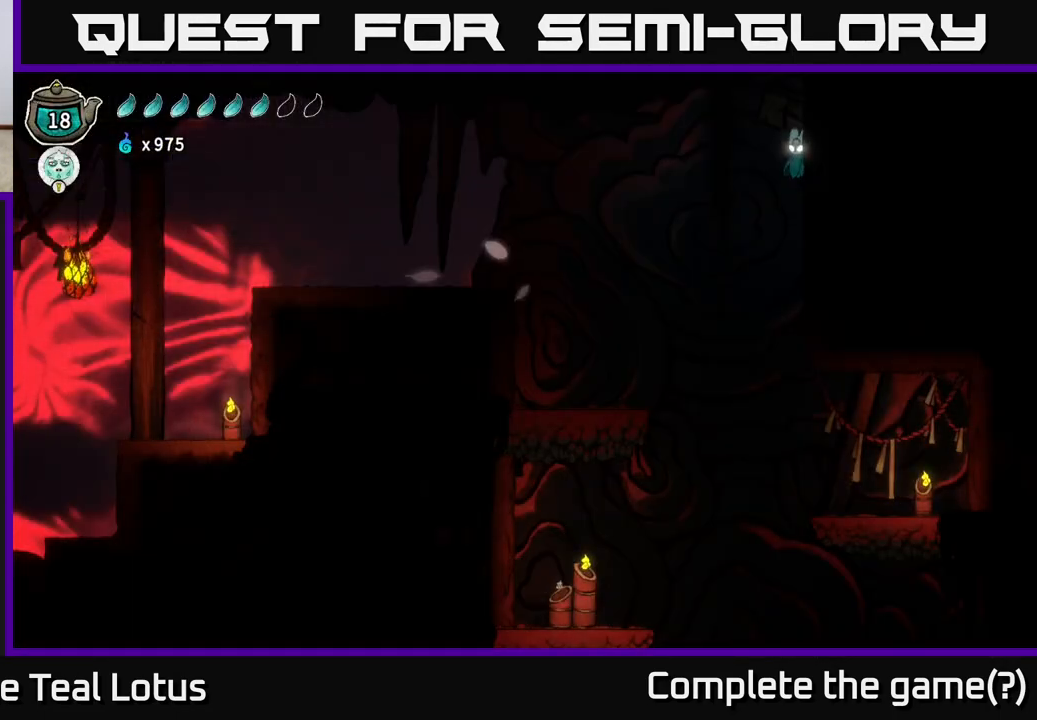
{"buttons": [], "left_stick": "right", "right_stick": "center", "events": [[83, "left_stick", "right"], [100, "A", "down"], [433, "A", "up"]]}
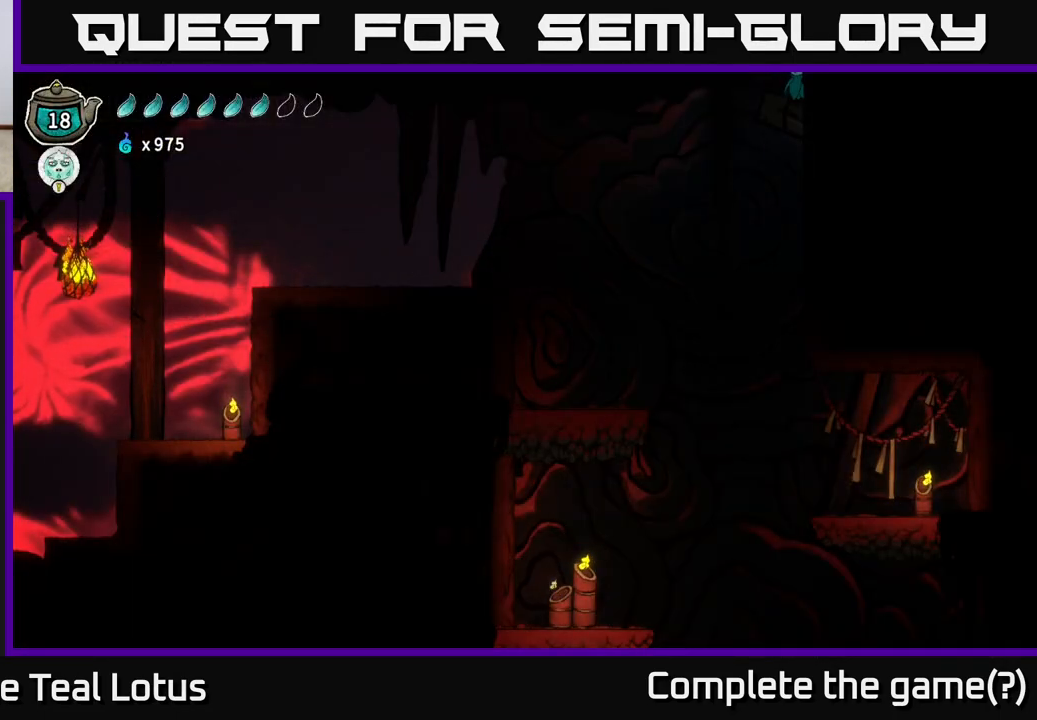
{"buttons": ["B"], "left_stick": "right", "right_stick": "center", "events": [[133, "B", "down"]]}
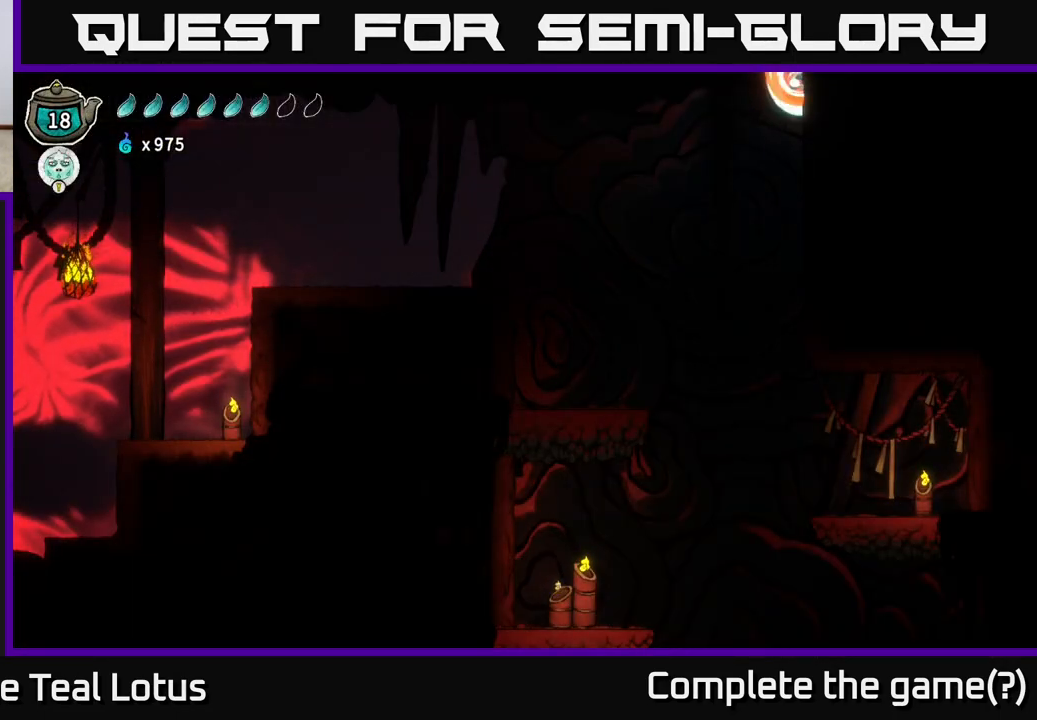
{"buttons": [], "left_stick": "left", "right_stick": "center", "events": [[133, "B", "up"], [317, "left_stick", "left"]]}
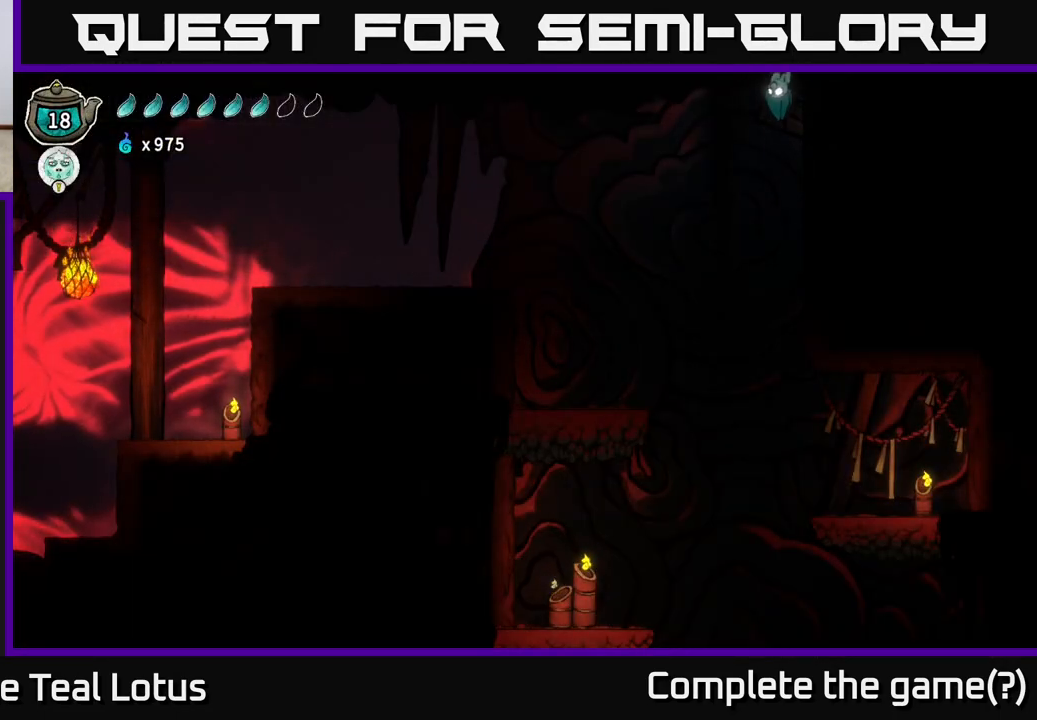
{"buttons": ["B"], "left_stick": "down", "right_stick": "center", "events": [[317, "left_stick", "down"], [367, "B", "down"]]}
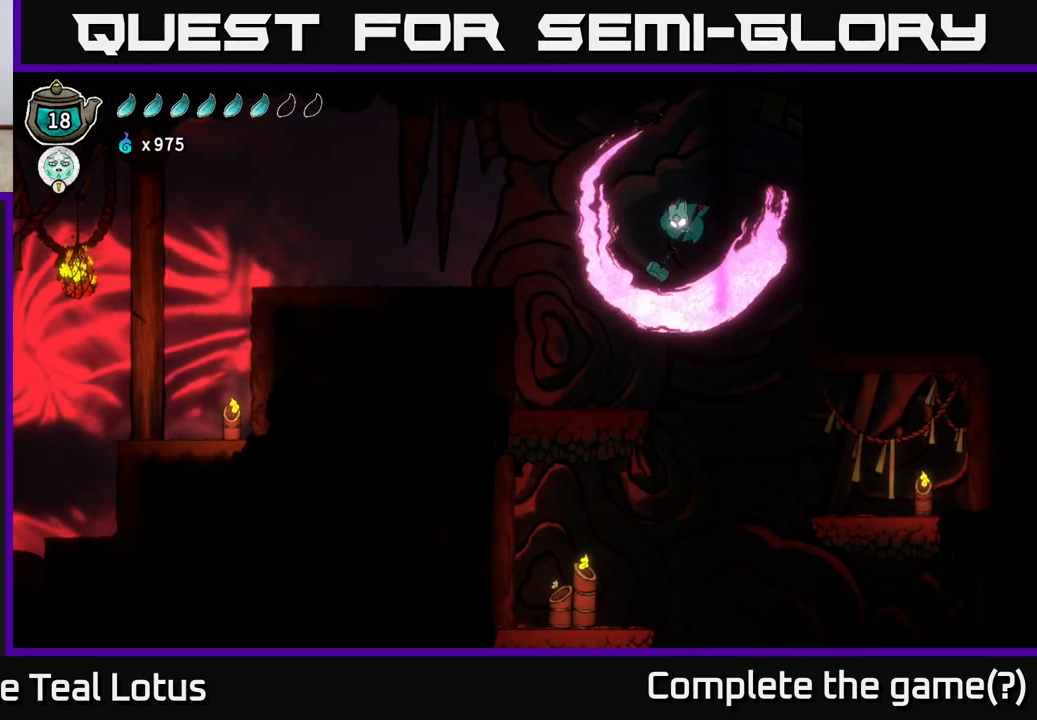
{"buttons": [], "left_stick": "down", "right_stick": "center", "events": [[500, "B", "up"]]}
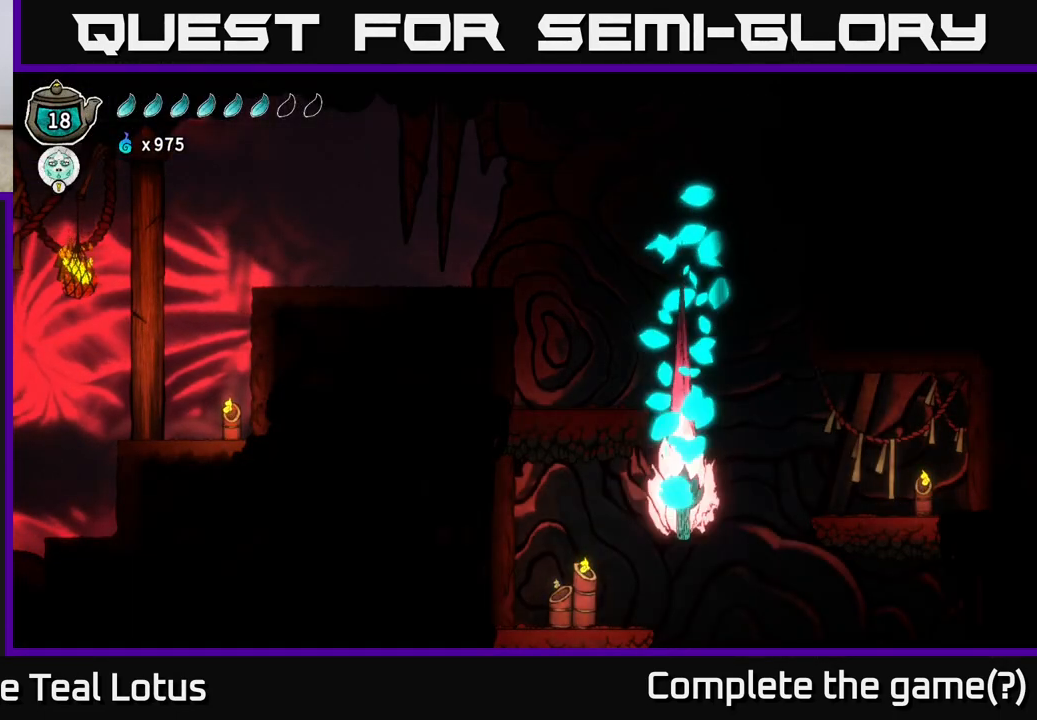
{"buttons": [], "left_stick": "center", "right_stick": "center", "events": [[150, "left_stick", "center"]]}